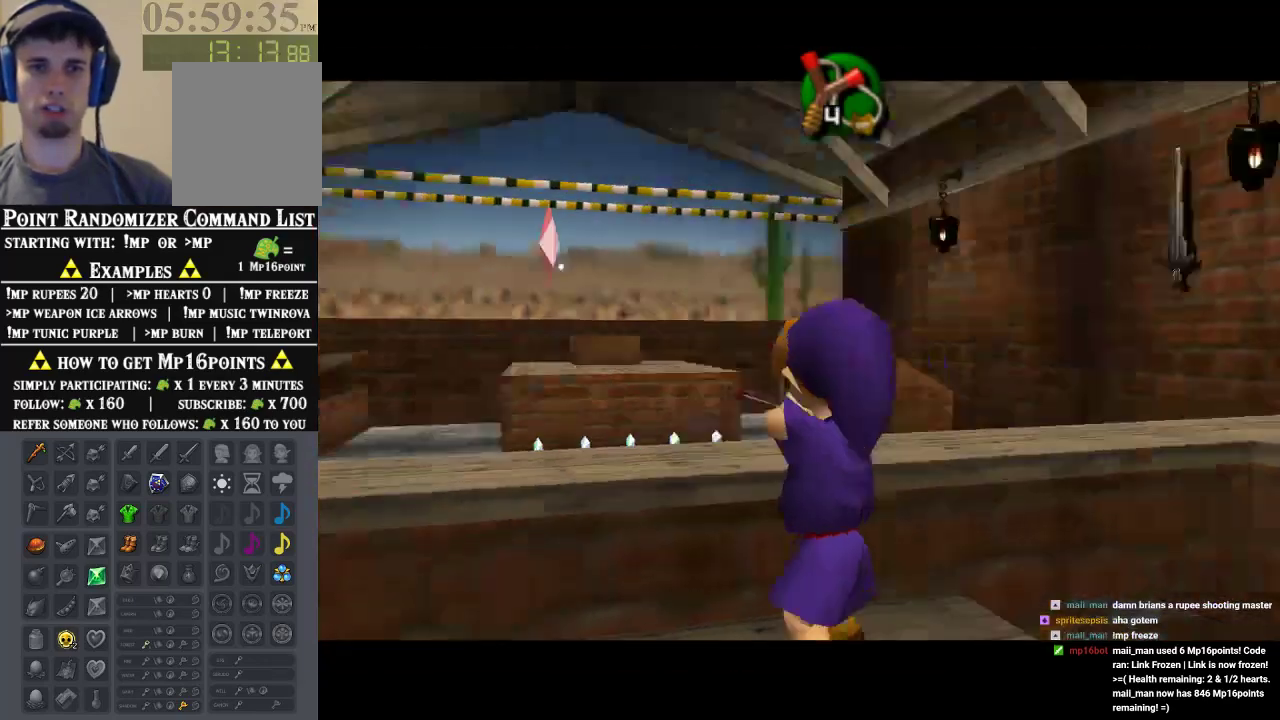
Gameplay with a controller (Nintendo layout); each line is a JSON object with the inputs held at the frame after it (dt_ms = milliseconds from this image to that frame). "events" lists button and stick changes between this image and that frame as [ms after this image, input, new state], when the widget could be followed in between. Not read: B L1 L3 R1 R3.
{"dt_ms": 500, "buttons": [], "left_stick": "center", "events": [[400, "left_stick", "down"], [500, "left_stick", "center"]]}
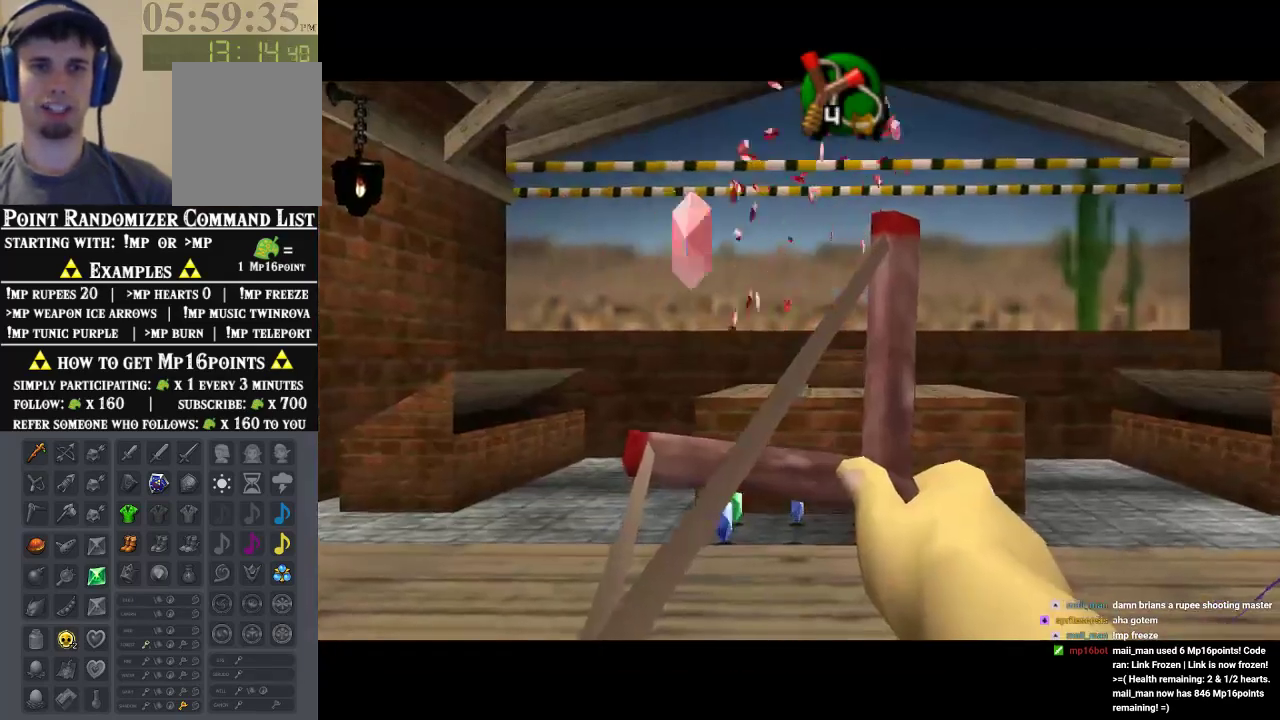
{"dt_ms": 500, "buttons": [], "left_stick": "center", "events": []}
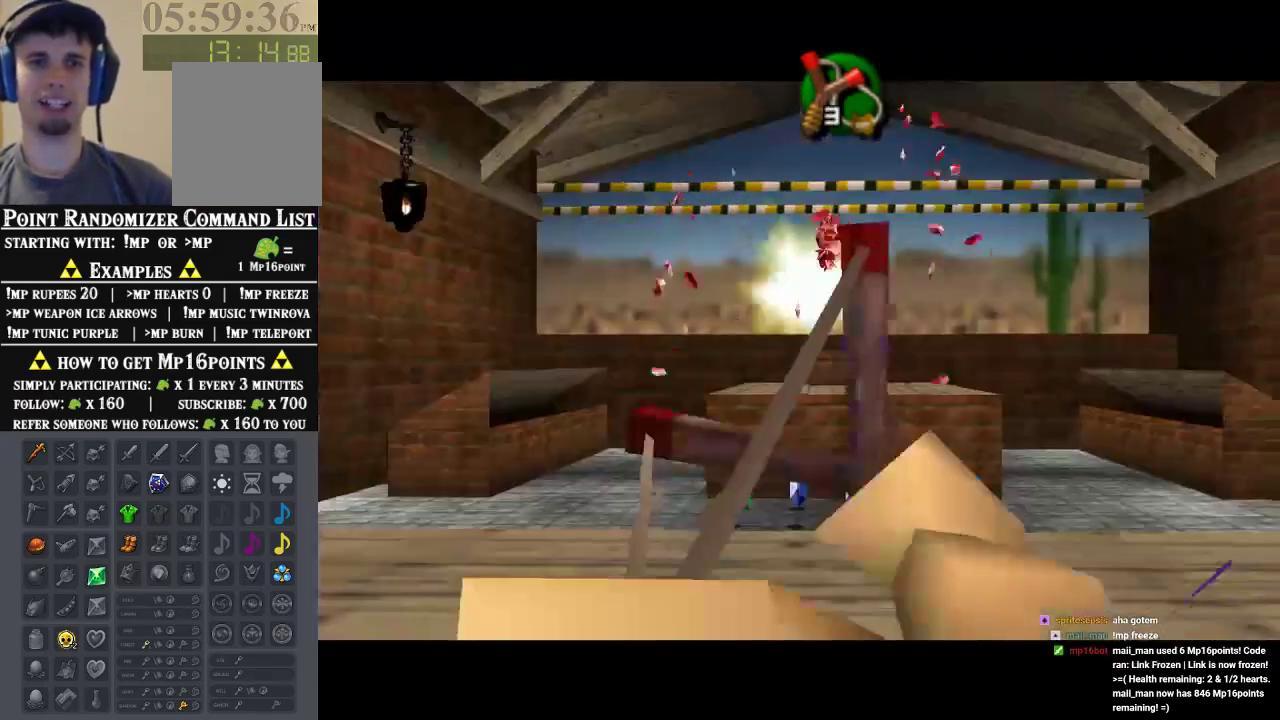
{"dt_ms": 500, "buttons": [], "left_stick": "center", "events": []}
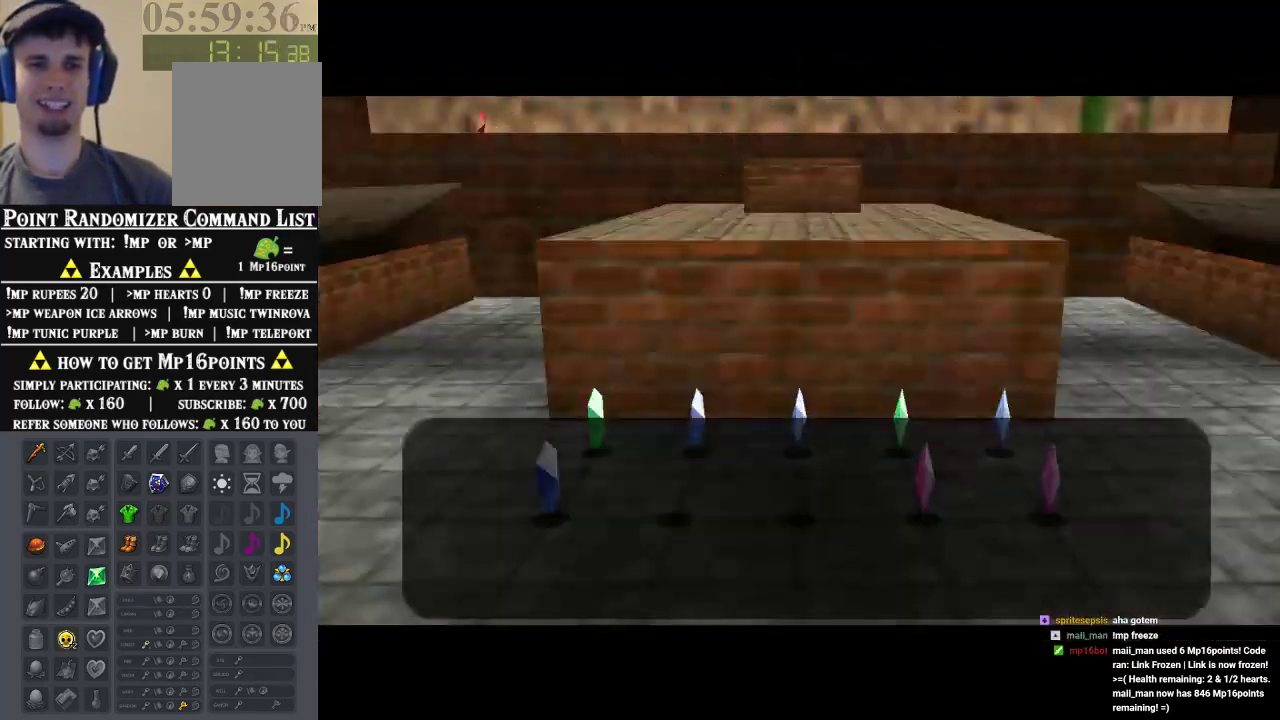
{"dt_ms": 500, "buttons": [], "left_stick": "center", "events": [[233, "A", "down"], [300, "A", "up"], [400, "A", "down"], [467, "A", "up"]]}
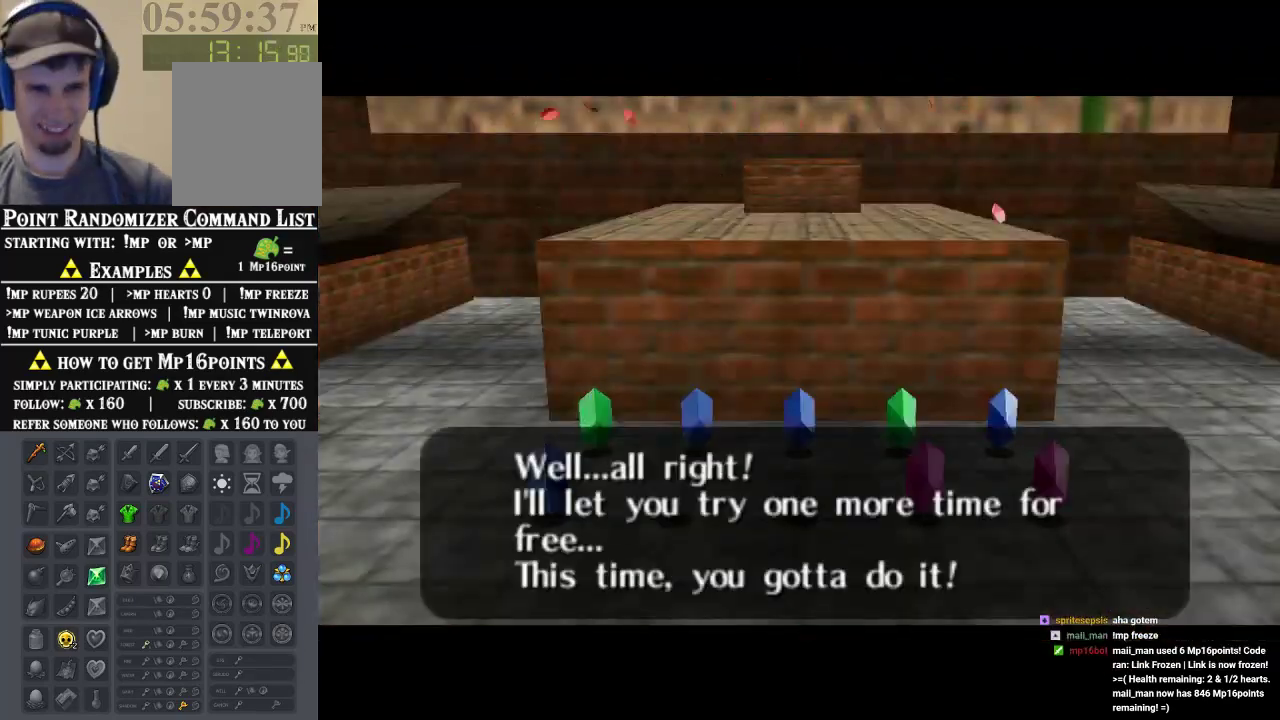
{"dt_ms": 500, "buttons": [], "left_stick": "center", "events": []}
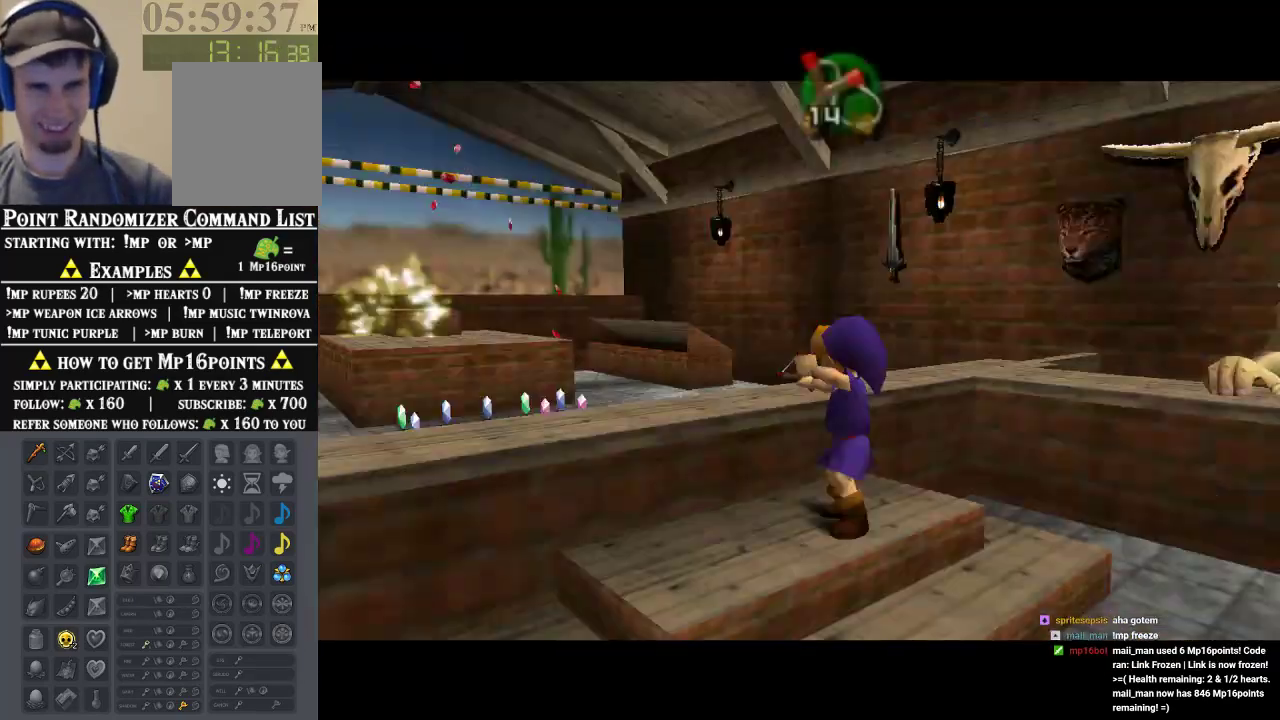
{"dt_ms": 500, "buttons": [], "left_stick": "center", "events": []}
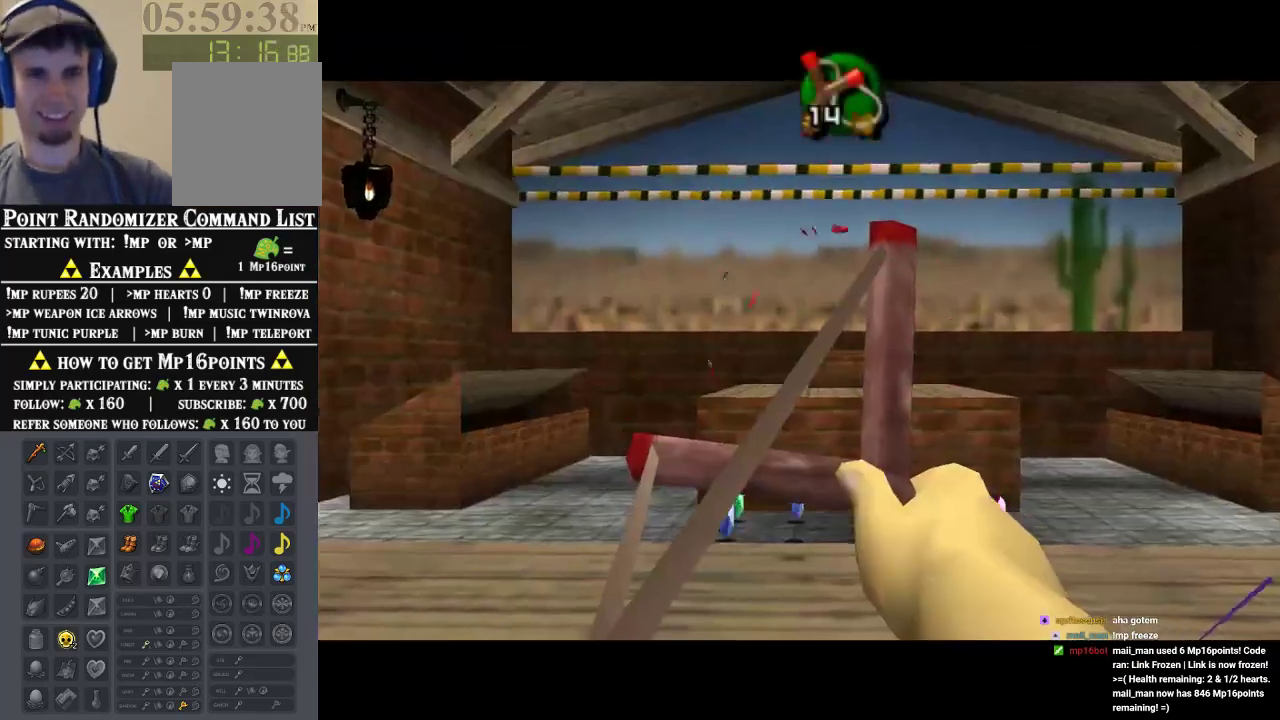
{"dt_ms": 500, "buttons": [], "left_stick": "center", "events": []}
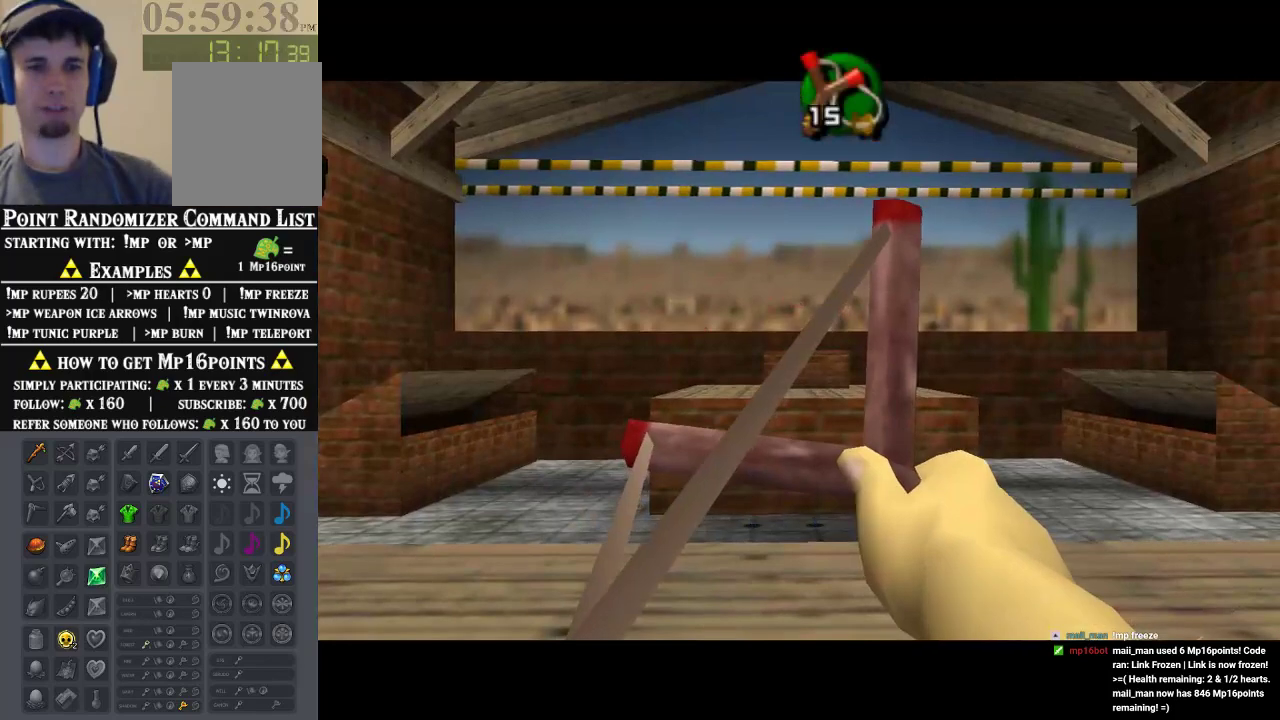
{"dt_ms": 500, "buttons": [], "left_stick": "center", "events": [[67, "left_stick", "down-left"], [167, "left_stick", "center"], [367, "left_stick", "down-left"], [500, "left_stick", "center"]]}
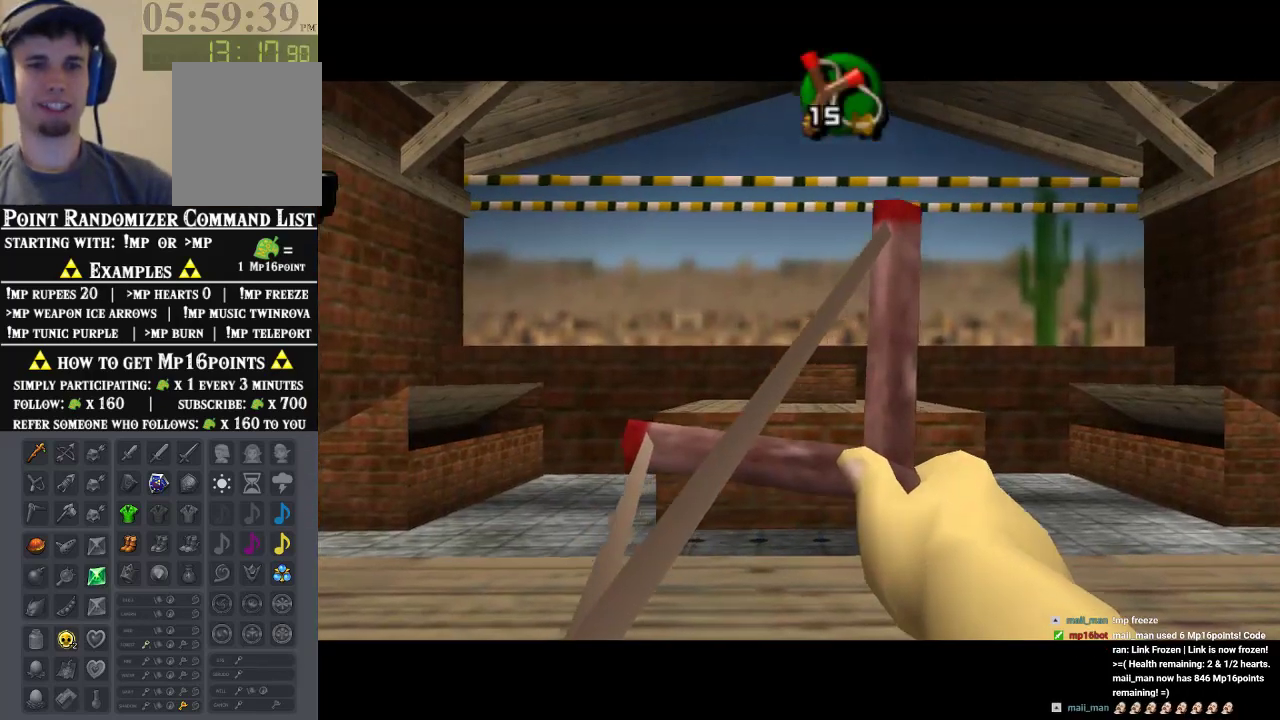
{"dt_ms": 500, "buttons": [], "left_stick": "center", "events": []}
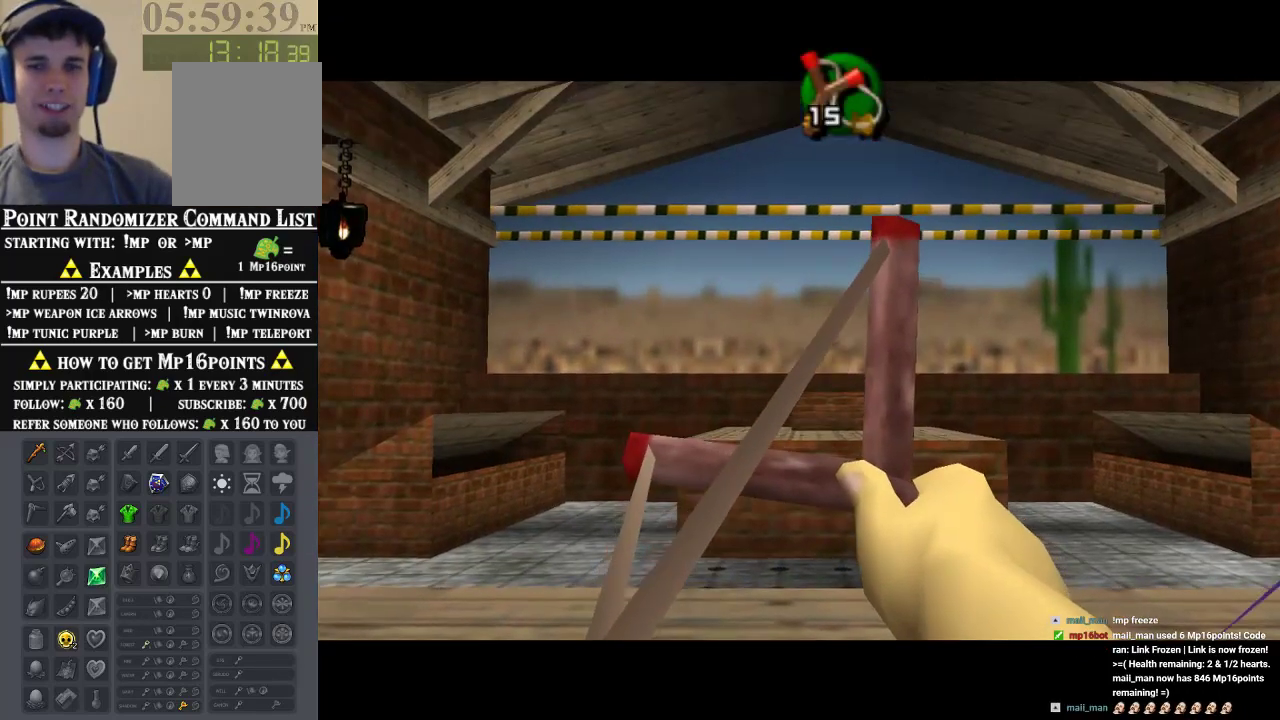
{"dt_ms": 500, "buttons": [], "left_stick": "center", "events": []}
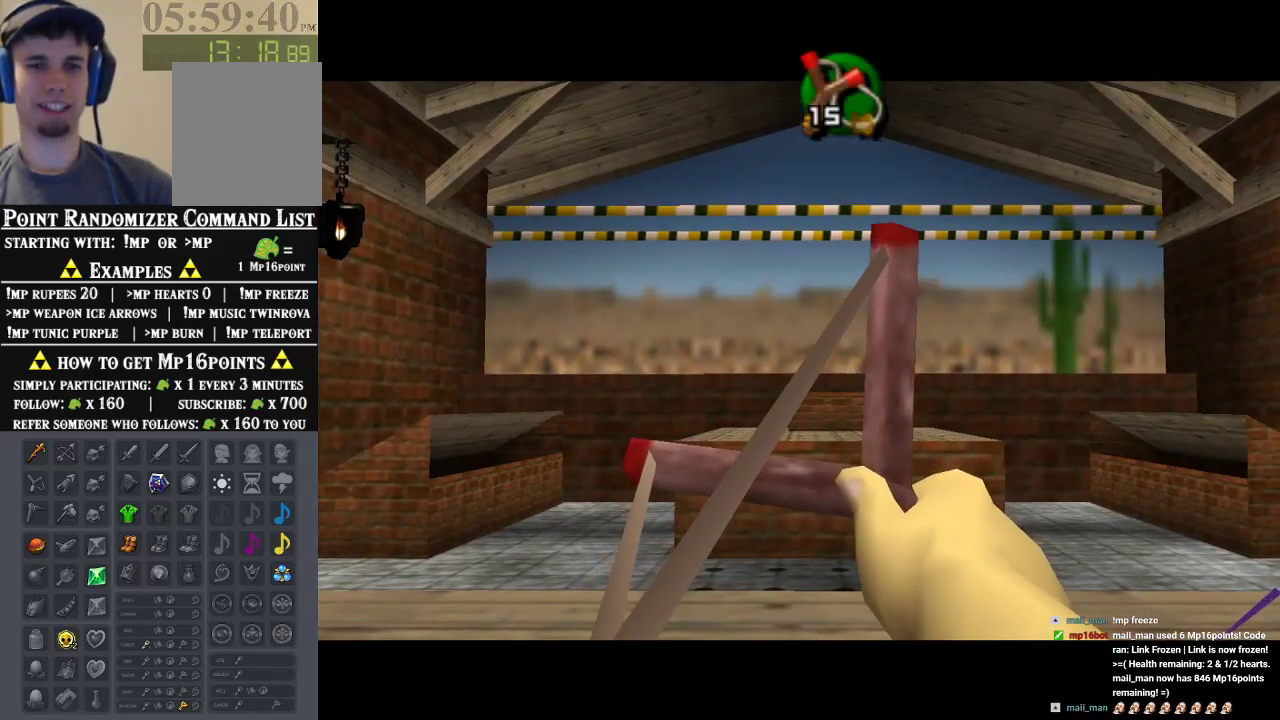
{"dt_ms": 500, "buttons": [], "left_stick": "center", "events": []}
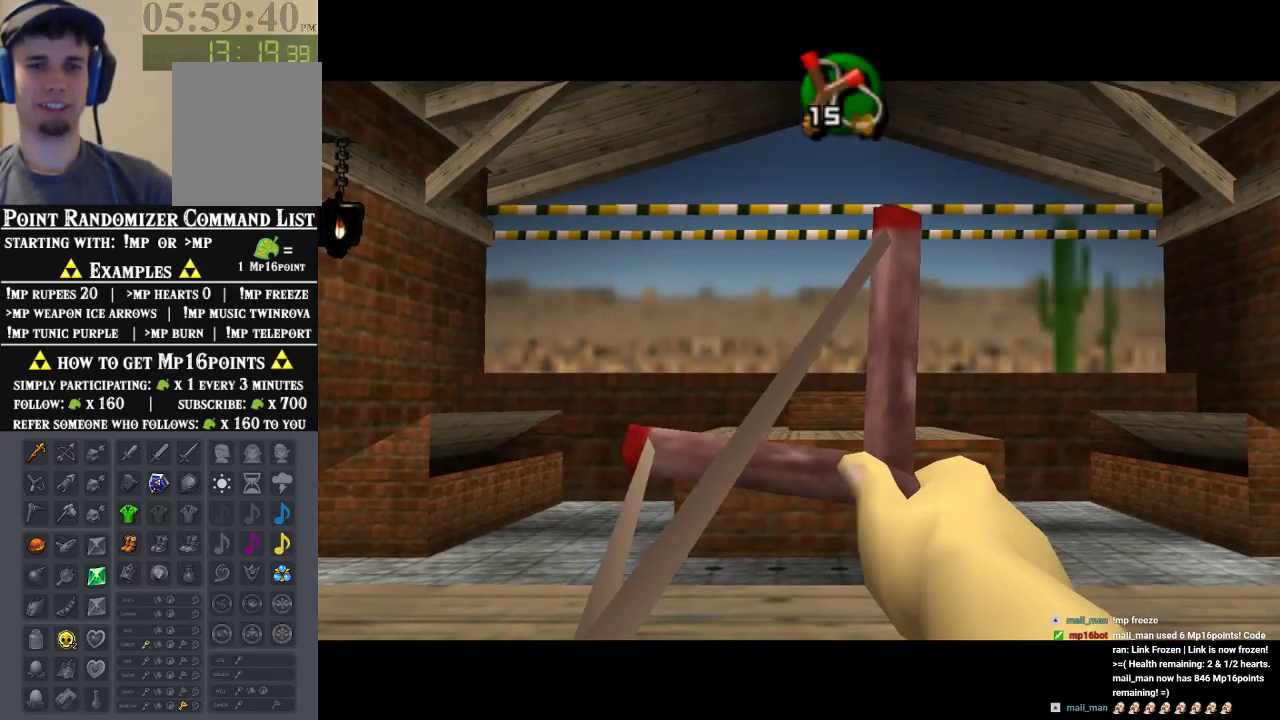
{"dt_ms": 500, "buttons": [], "left_stick": "center", "events": []}
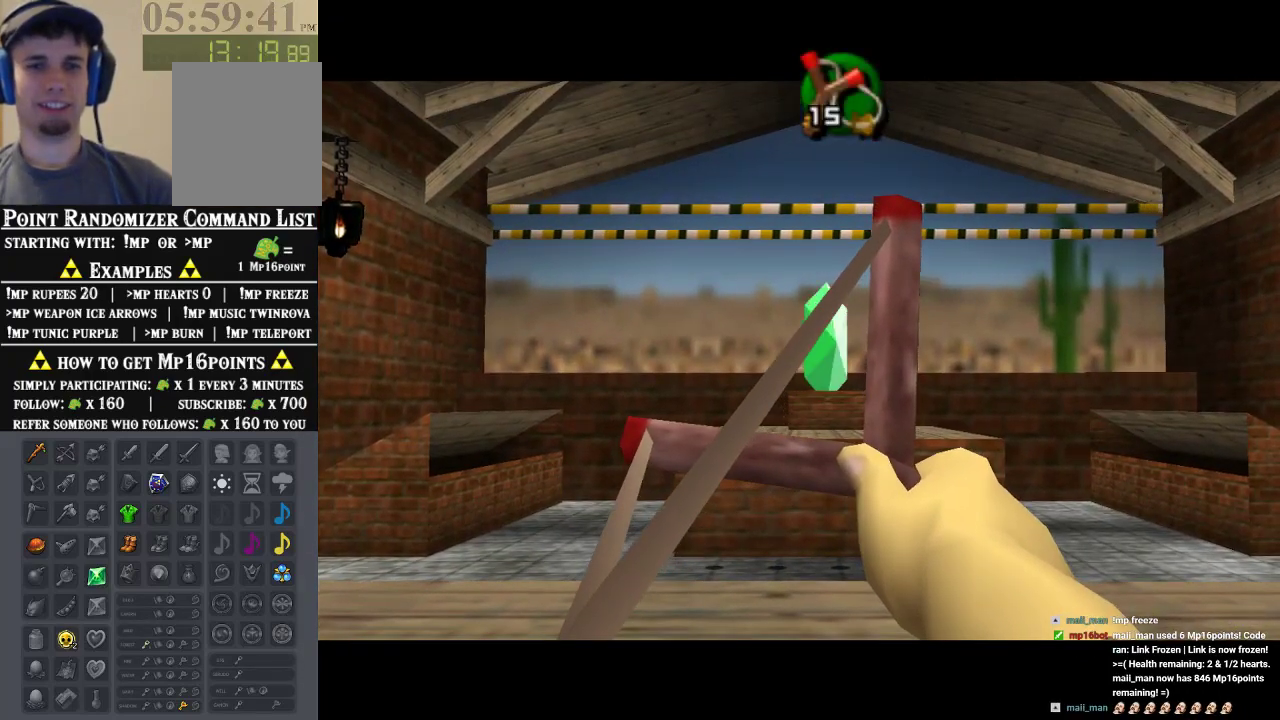
{"dt_ms": 1000, "buttons": [], "left_stick": "down-left", "events": [[467, "left_stick", "left"], [633, "left_stick", "center"], [967, "left_stick", "down-left"]]}
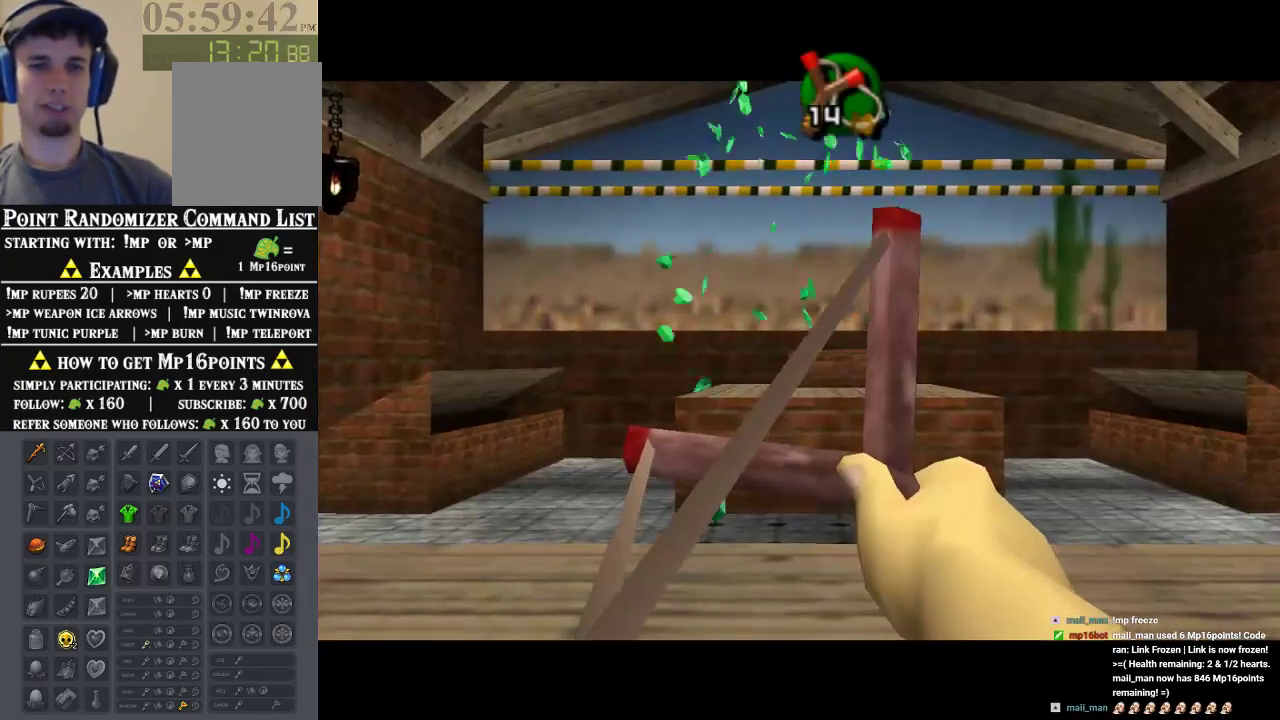
{"dt_ms": 500, "buttons": [], "left_stick": "center", "events": [[133, "left_stick", "center"], [333, "left_stick", "down-left"], [500, "left_stick", "center"]]}
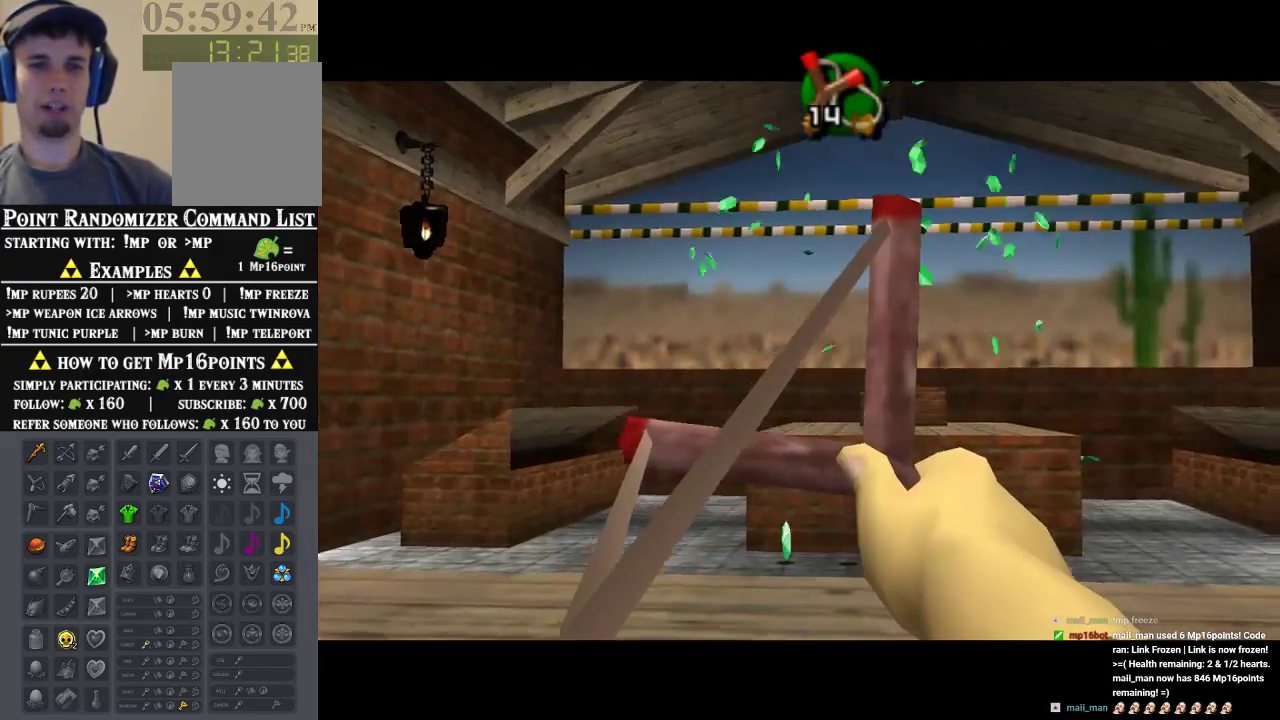
{"dt_ms": 1000, "buttons": [], "left_stick": "center", "events": [[133, "left_stick", "left"], [267, "left_stick", "center"], [467, "left_stick", "down-left"], [600, "left_stick", "center"]]}
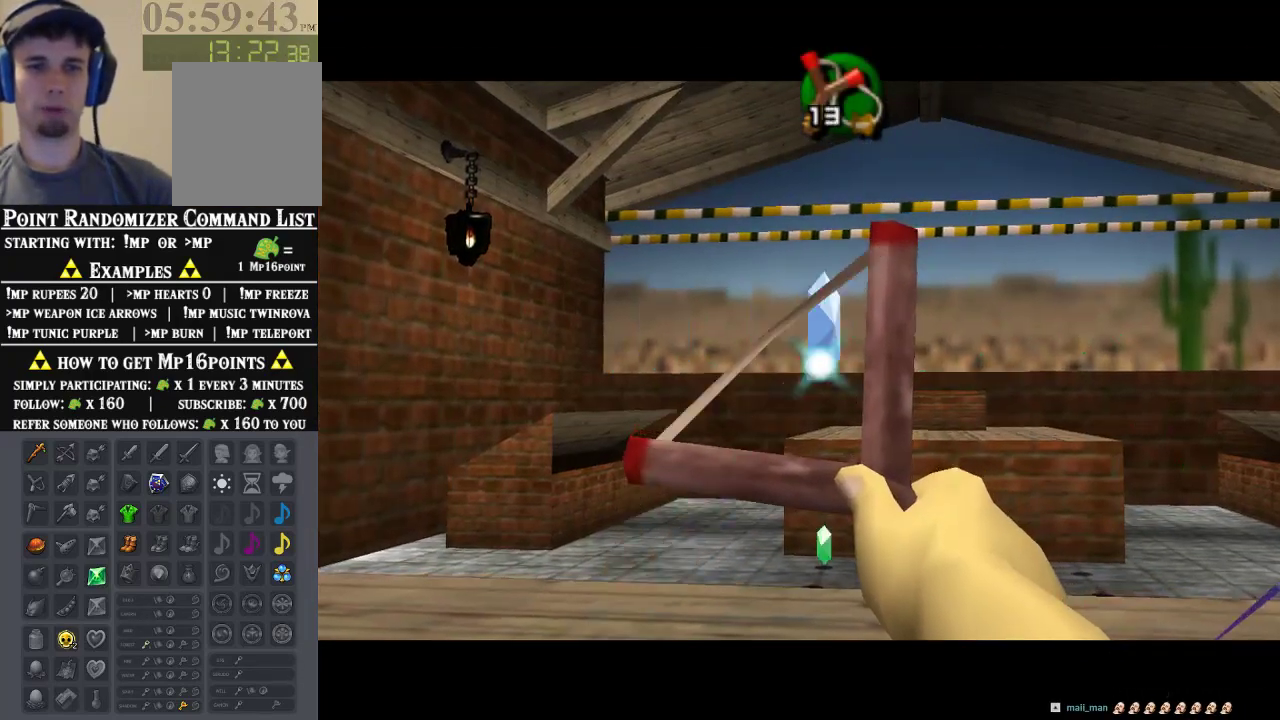
{"dt_ms": 500, "buttons": [], "left_stick": "center", "events": []}
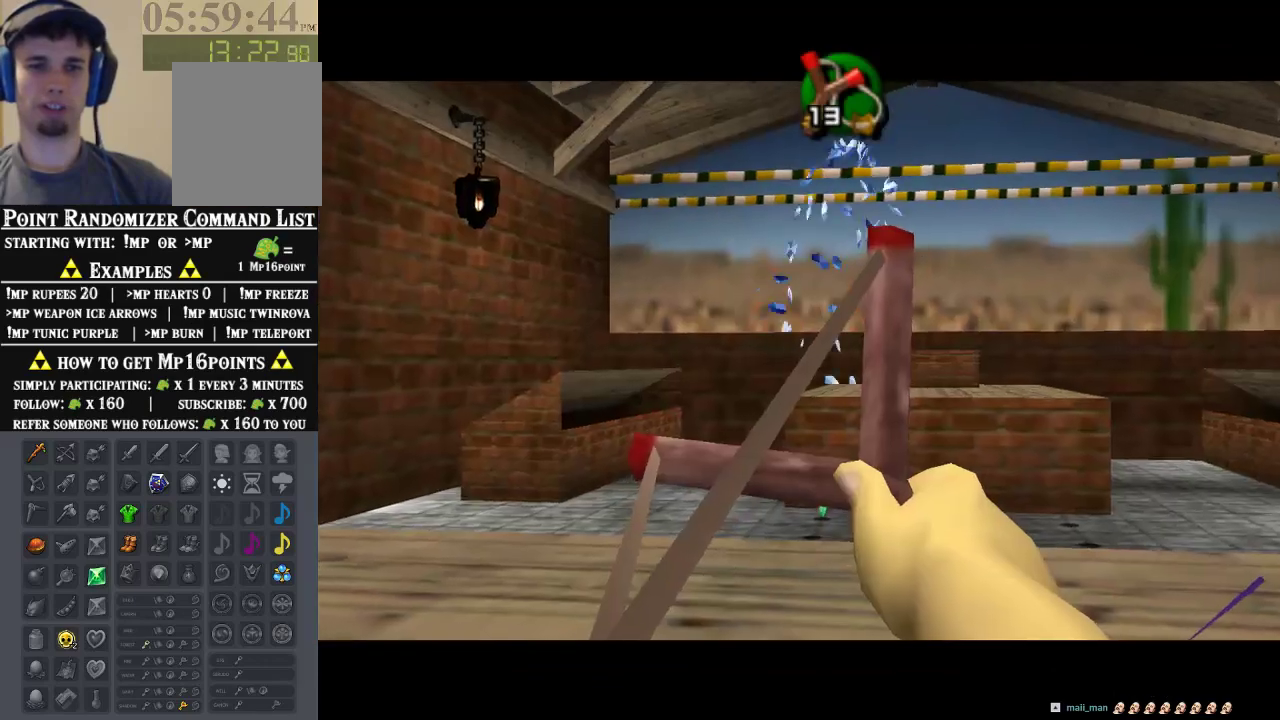
{"dt_ms": 500, "buttons": [], "left_stick": "center", "events": [[133, "left_stick", "down-right"], [333, "left_stick", "center"]]}
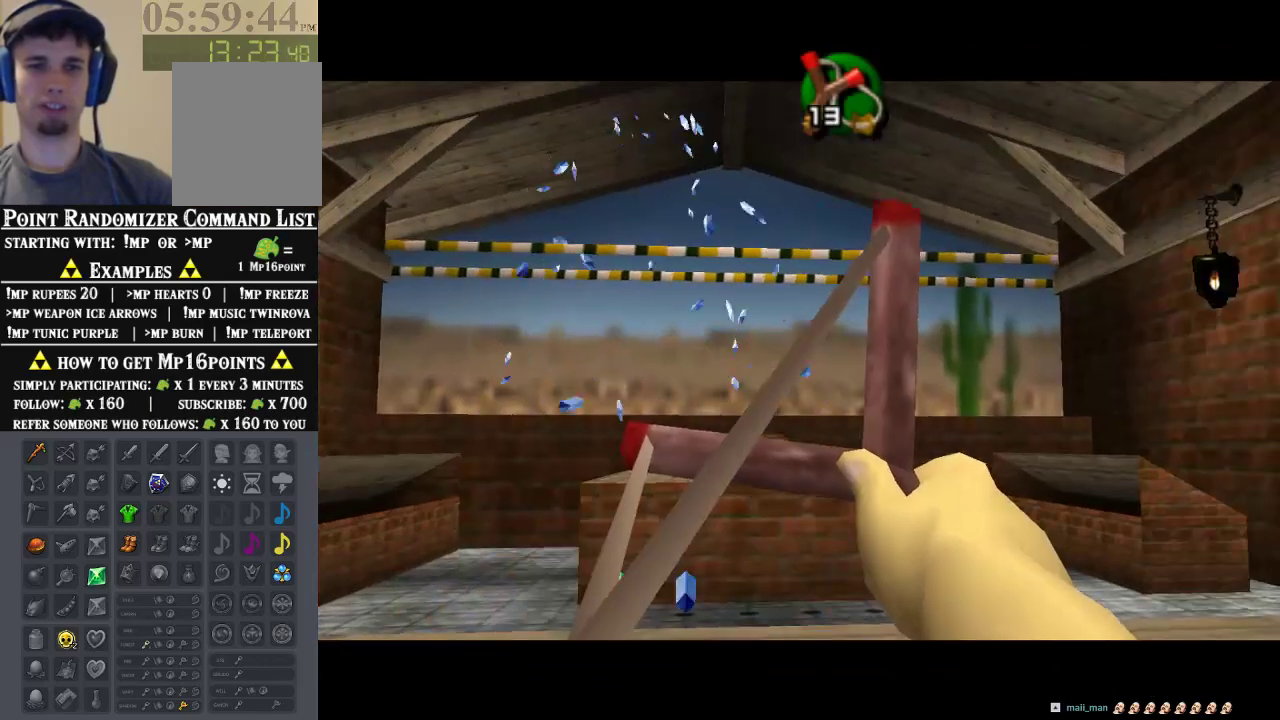
{"dt_ms": 500, "buttons": [], "left_stick": "center", "events": [[367, "left_stick", "up-right"], [500, "left_stick", "center"]]}
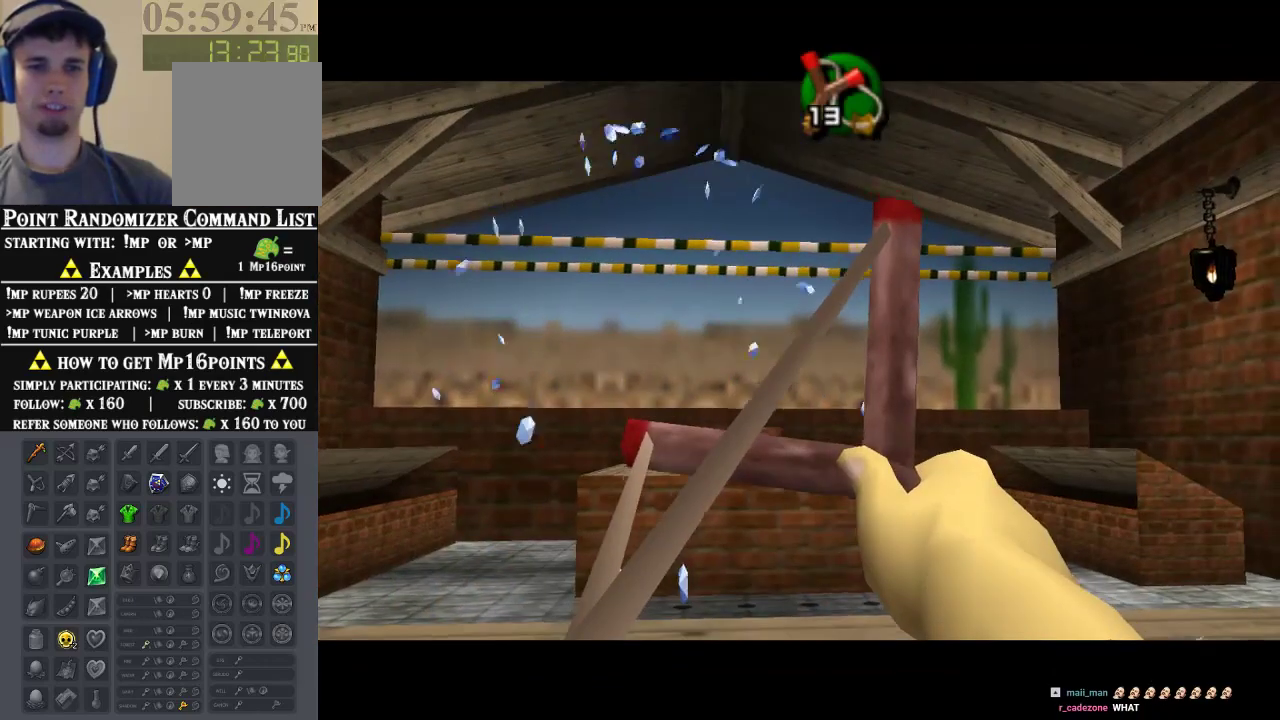
{"dt_ms": 500, "buttons": [], "left_stick": "center", "events": [[200, "left_stick", "up-right"], [267, "left_stick", "center"]]}
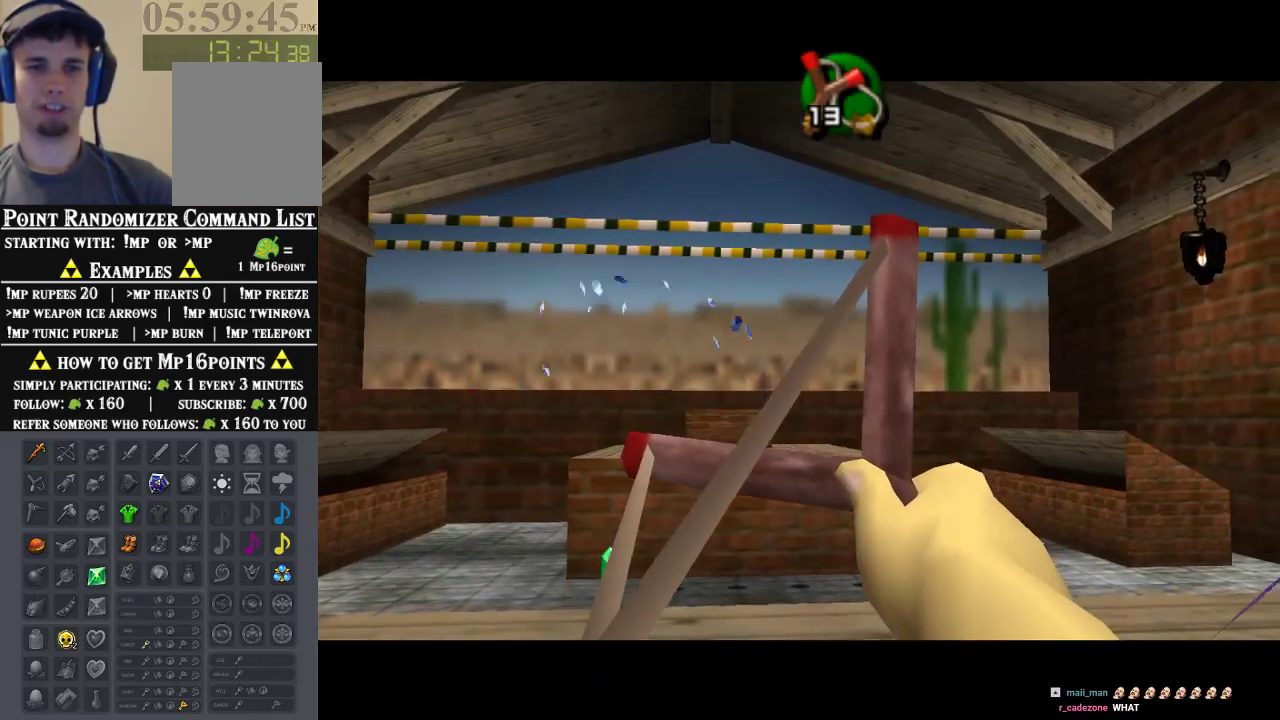
{"dt_ms": 500, "buttons": [], "left_stick": "center", "events": []}
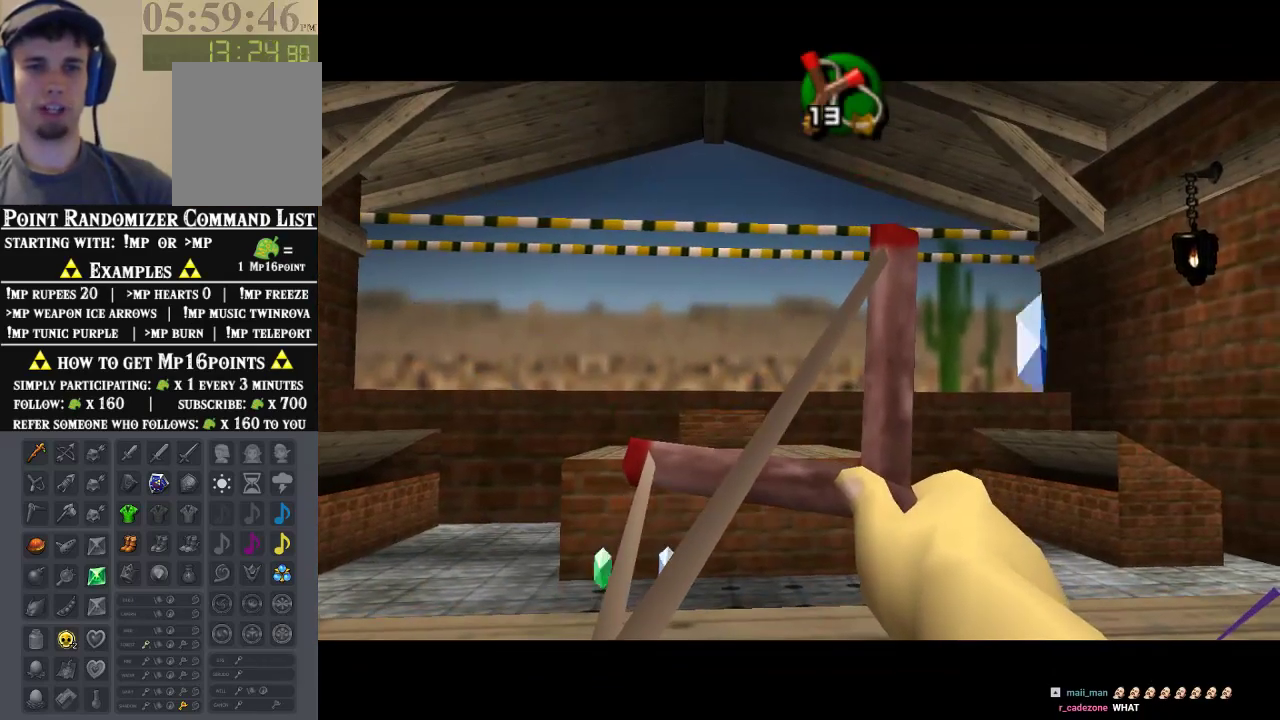
{"dt_ms": 500, "buttons": [], "left_stick": "center", "events": []}
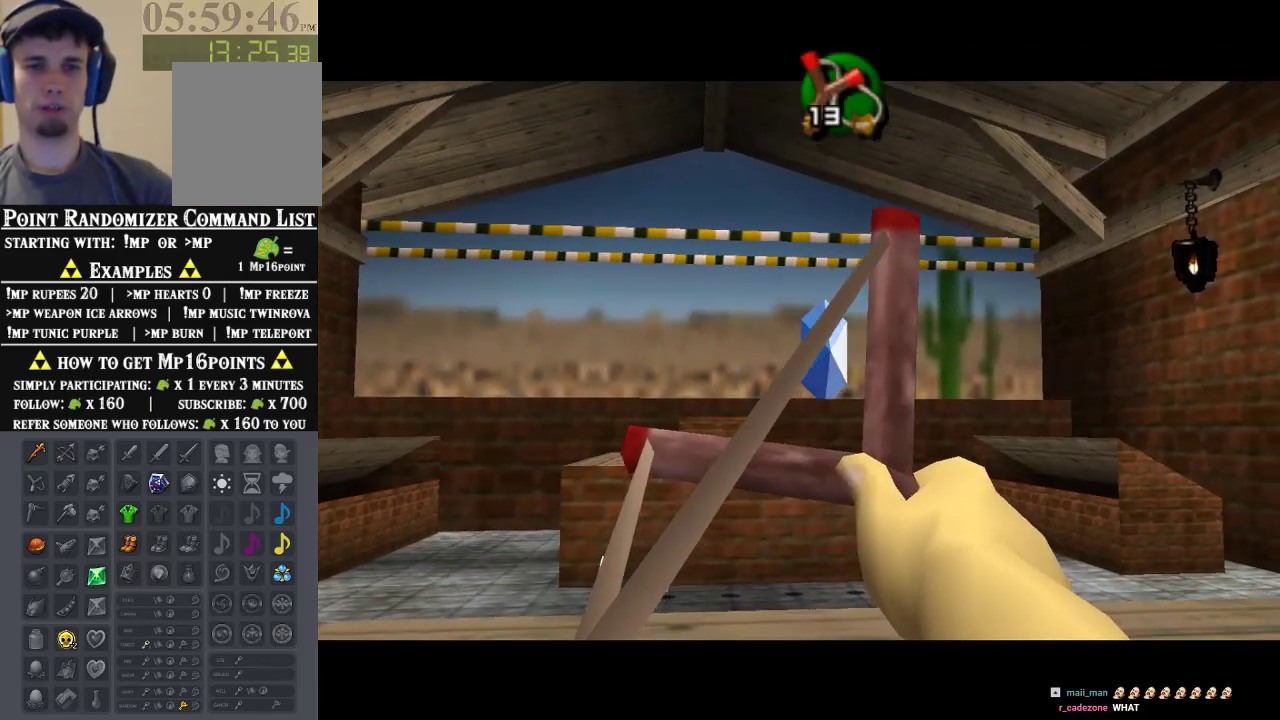
{"dt_ms": 500, "buttons": [], "left_stick": "center"}
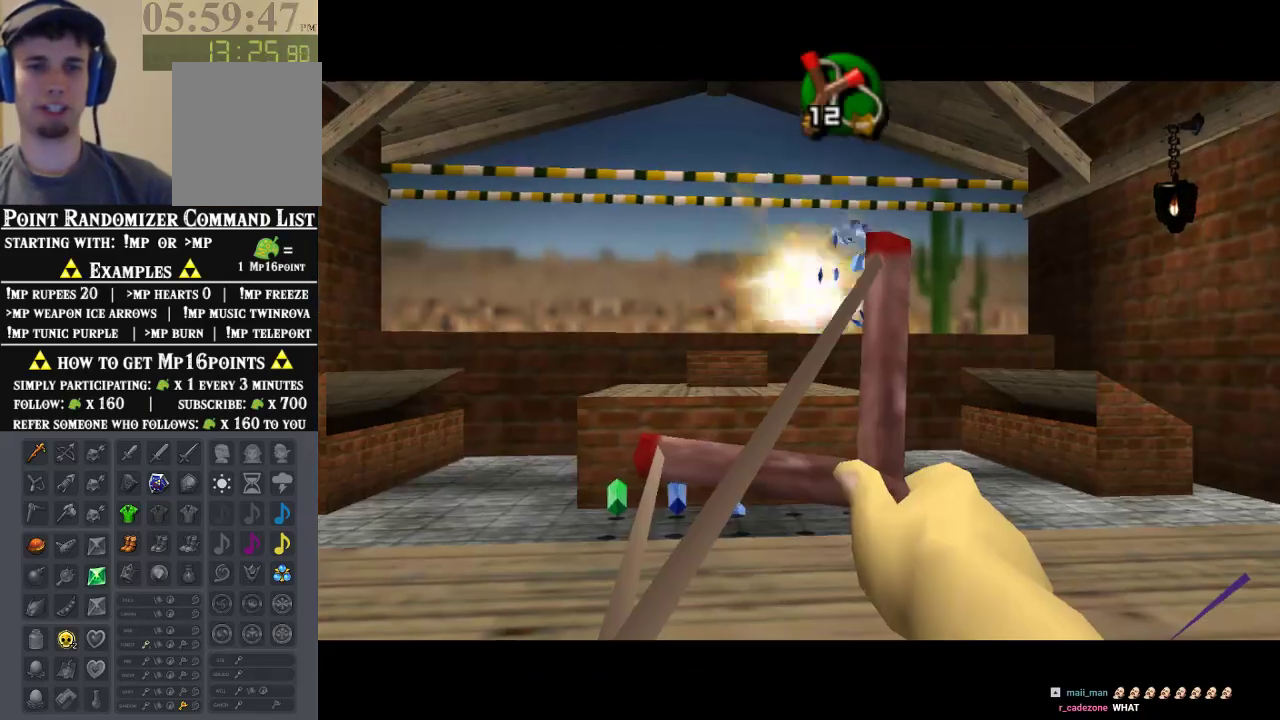
{"dt_ms": 1000, "buttons": [], "left_stick": "down-left", "events": [[333, "left_stick", "down-left"], [533, "left_stick", "center"], [700, "left_stick", "down-left"]]}
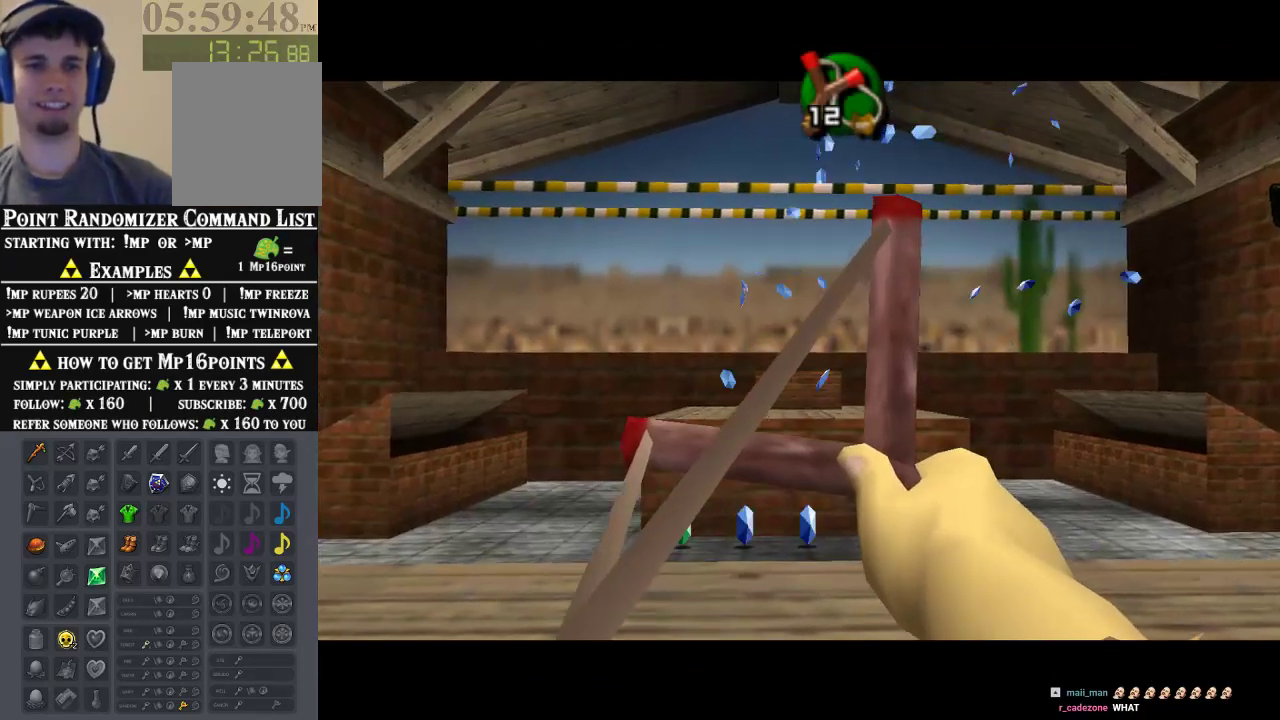
{"dt_ms": 500, "buttons": [], "left_stick": "center", "events": [[100, "left_stick", "center"]]}
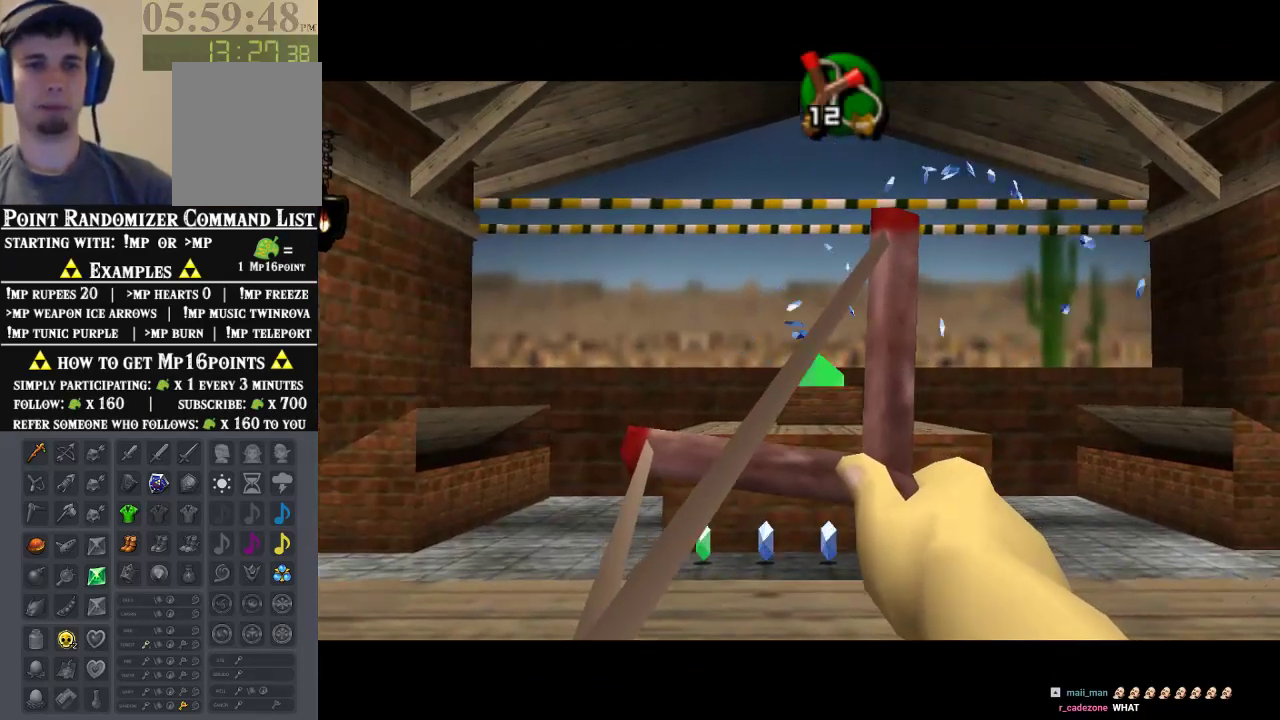
{"dt_ms": 500, "buttons": [], "left_stick": "center", "events": []}
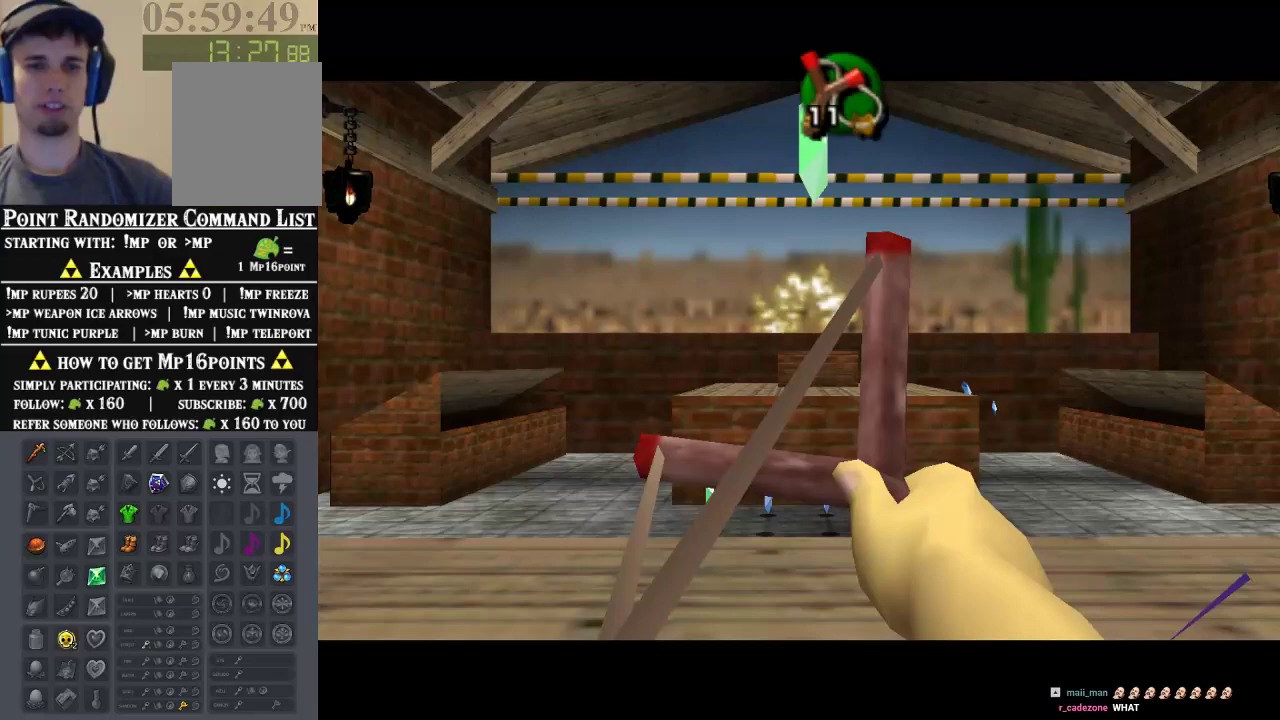
{"dt_ms": 500, "buttons": [], "left_stick": "center", "events": [[267, "left_stick", "down-left"], [367, "left_stick", "center"]]}
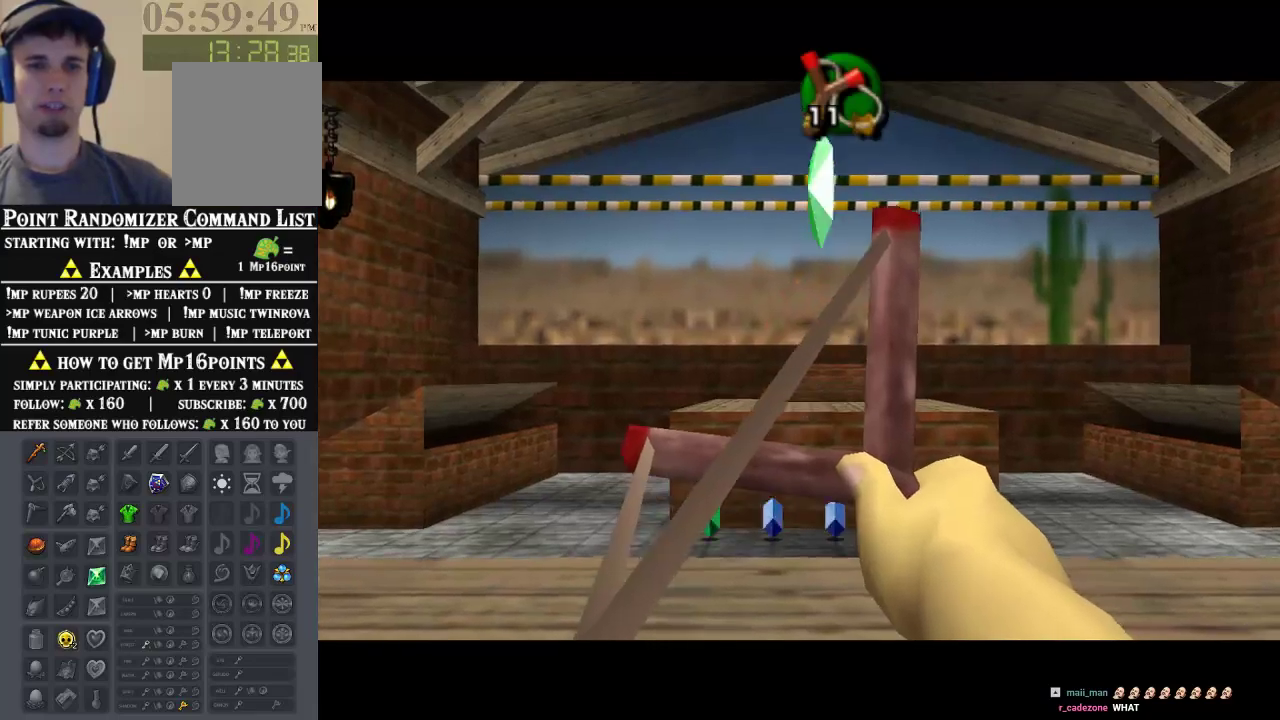
{"dt_ms": 500, "buttons": [], "left_stick": "center", "events": []}
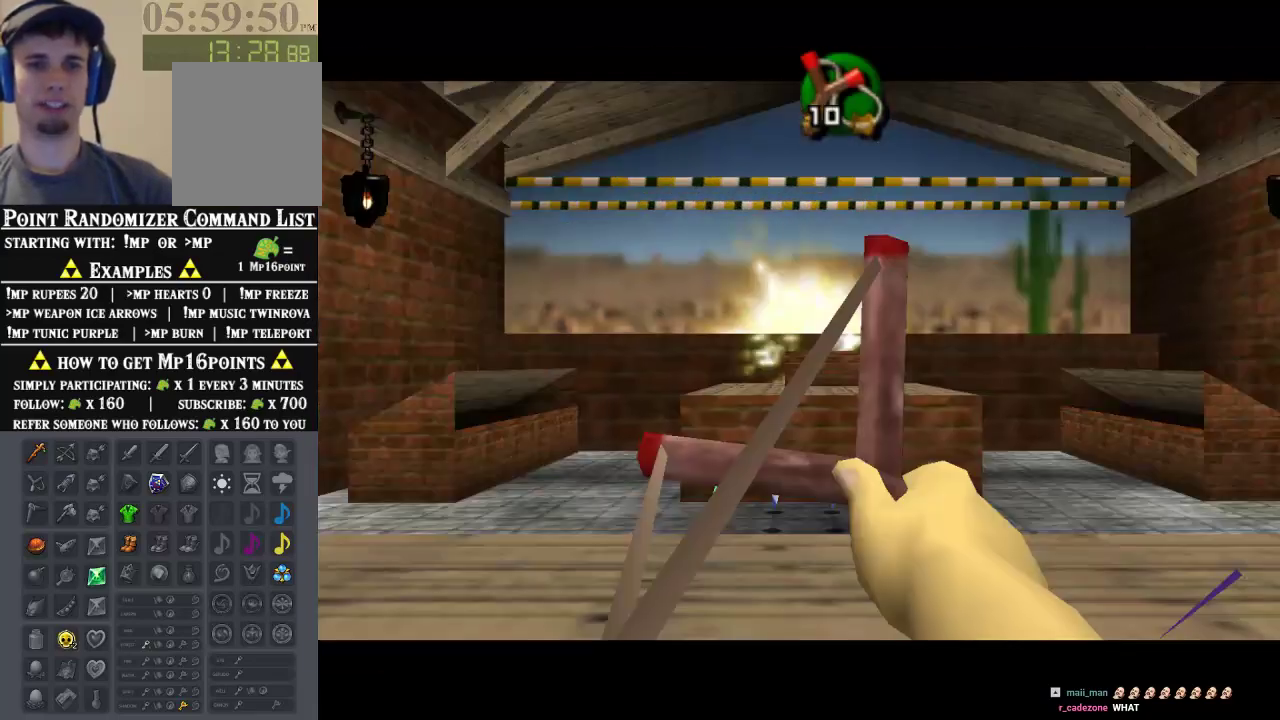
{"dt_ms": 500, "buttons": [], "left_stick": "center", "events": [[300, "left_stick", "down-left"], [433, "left_stick", "center"]]}
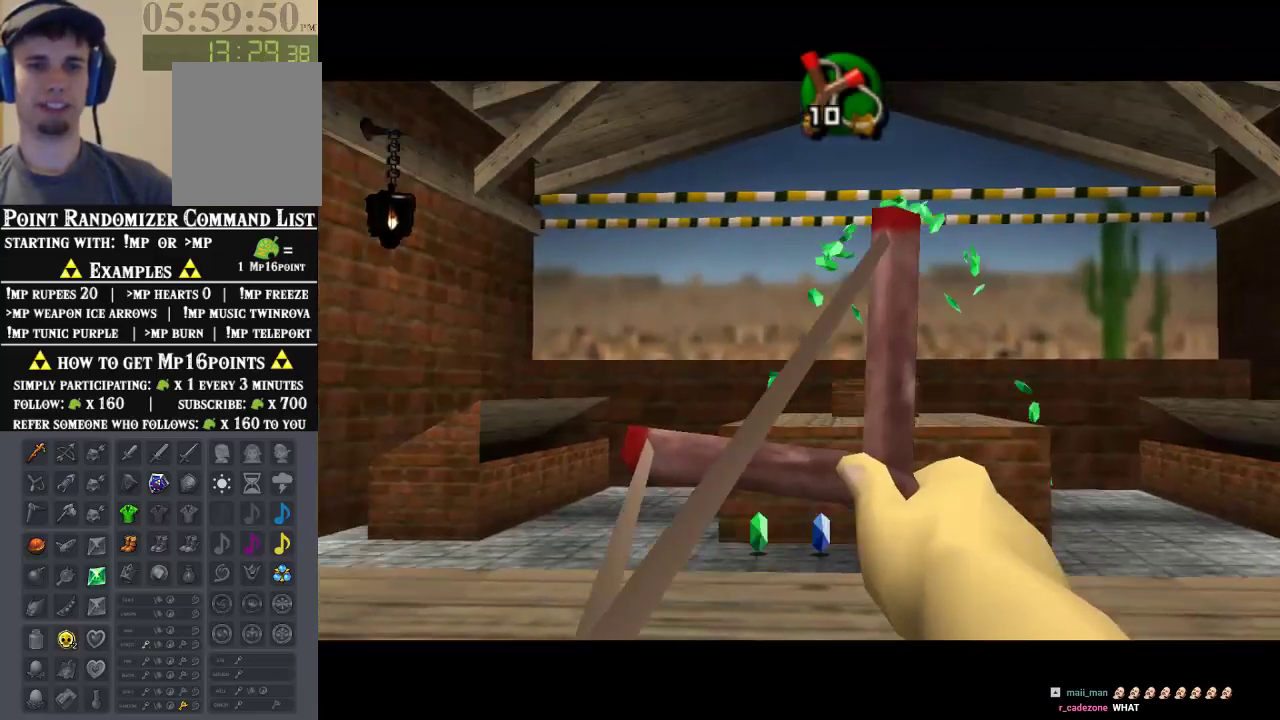
{"dt_ms": 500, "buttons": [], "left_stick": "down-left", "events": [[100, "left_stick", "down-left"], [233, "left_stick", "center"], [467, "left_stick", "down-left"]]}